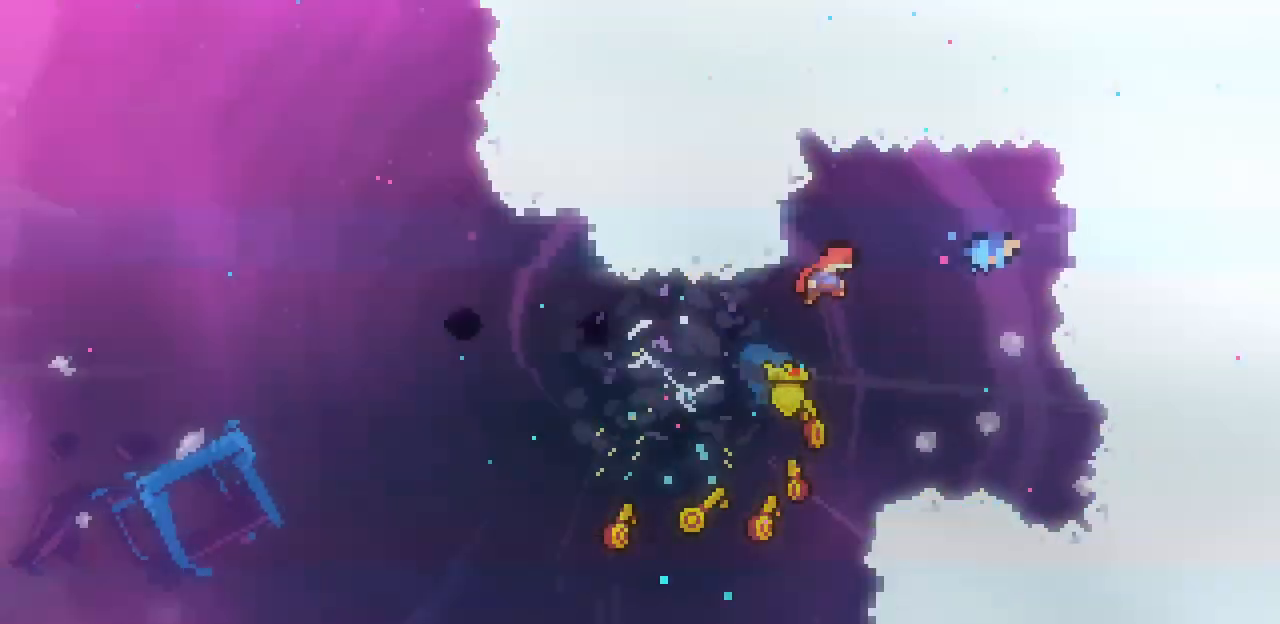
Gameplay with keyboard; each line is a JSON object with the keys held at the frame after it. "events" lists presses ("down") and releases ("up") of "c", "down", "escape", "left", "return", "right", "up", "x" and "z" between this image and that frame as [ms after this image, input, new state], when the widget could be followed in between. No other keys are recorded. Mouse input is not recorded.
{"keys": ["right"], "events": [[233, "c", "down"], [433, "c", "up"], [433, "x", "up"]]}
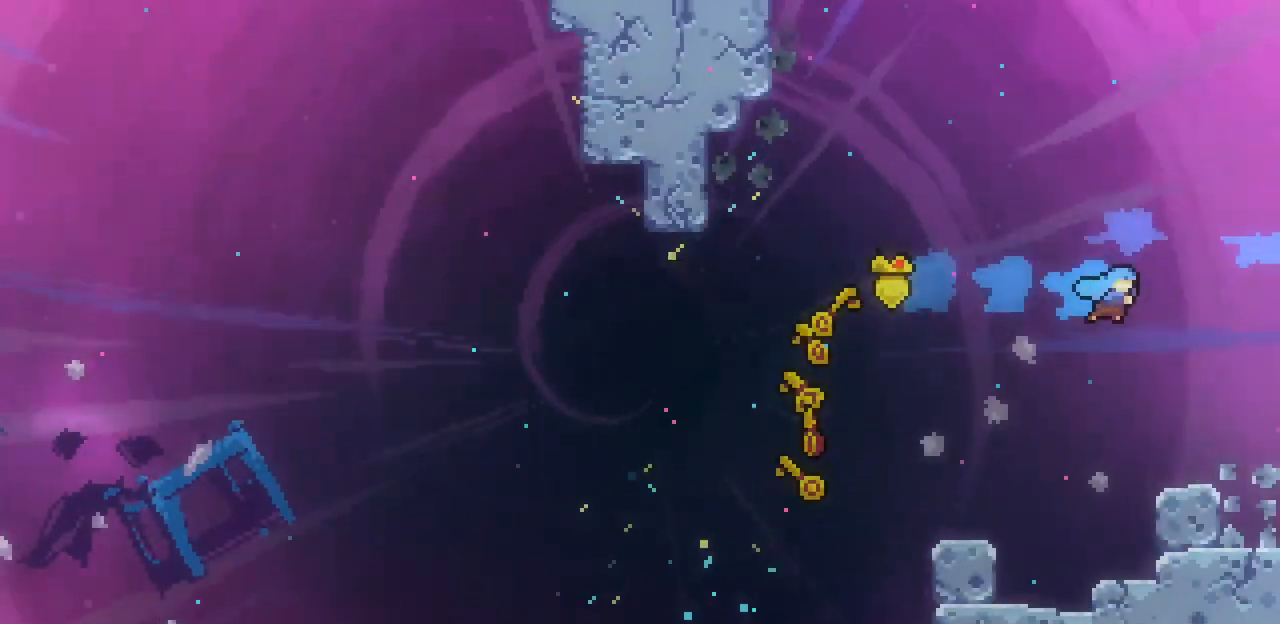
{"keys": ["right"], "events": [[267, "x", "down"], [433, "x", "up"]]}
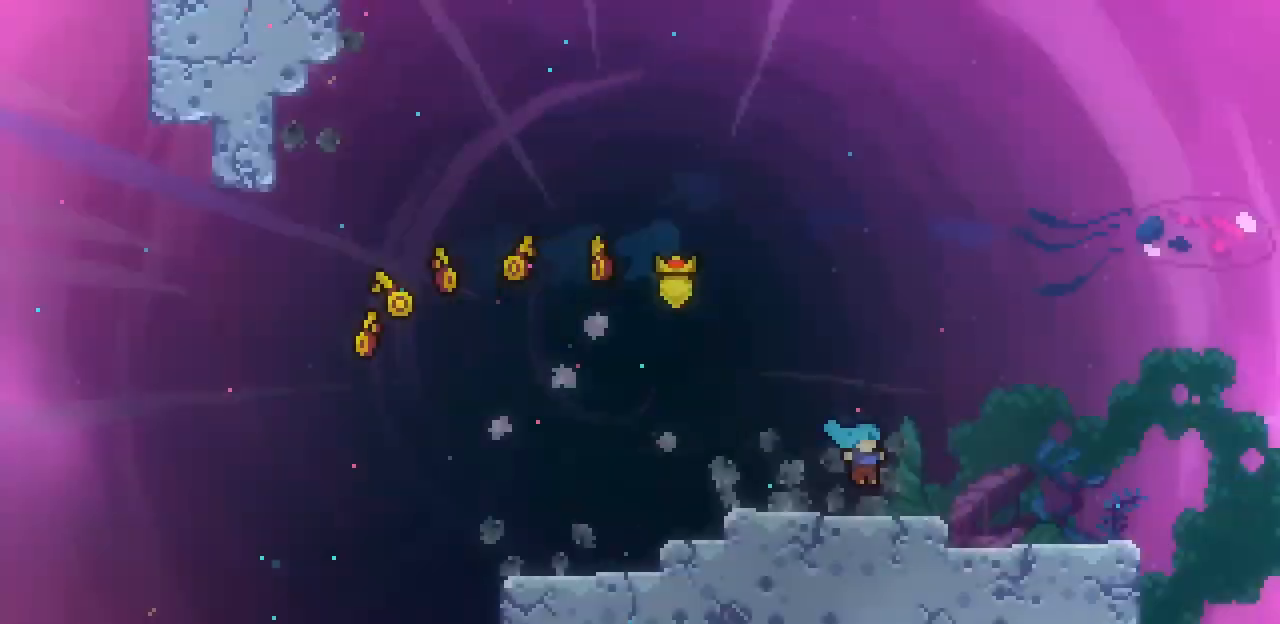
{"keys": ["right", "x"], "events": [[233, "x", "down"]]}
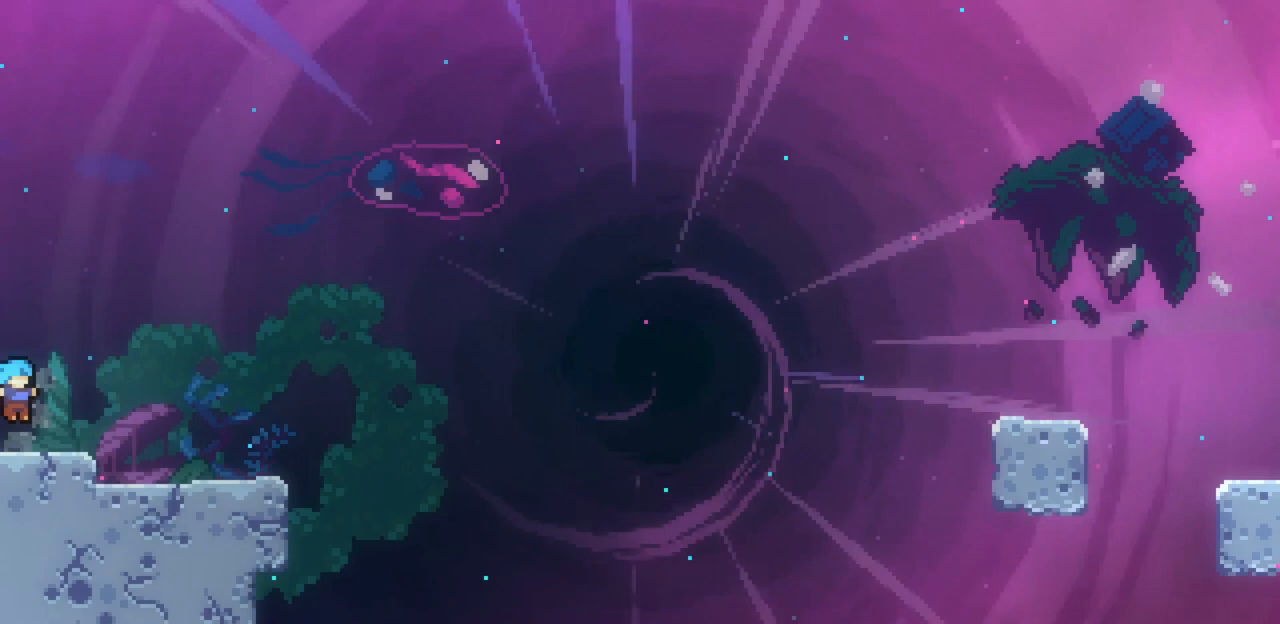
{"keys": ["x"], "events": [[433, "right", "up"]]}
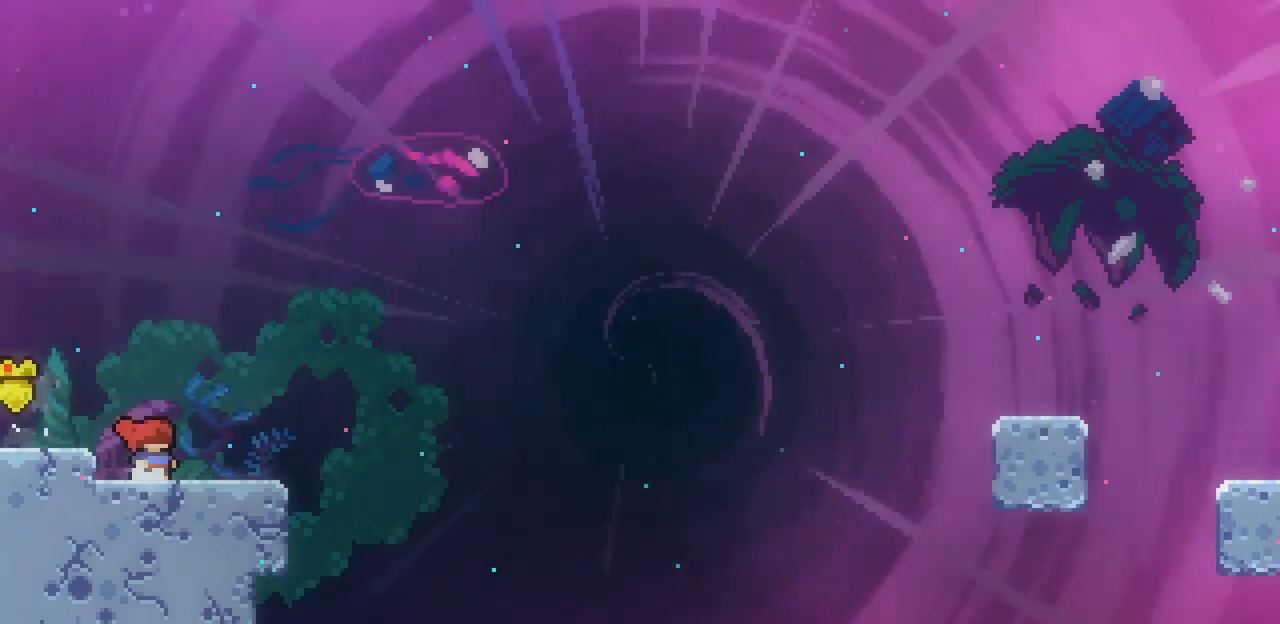
{"keys": ["right", "up", "x", "z"], "events": [[33, "down", "down"], [33, "right", "down"], [67, "c", "down"], [200, "c", "up"], [200, "down", "up"], [300, "z", "down"], [500, "up", "down"]]}
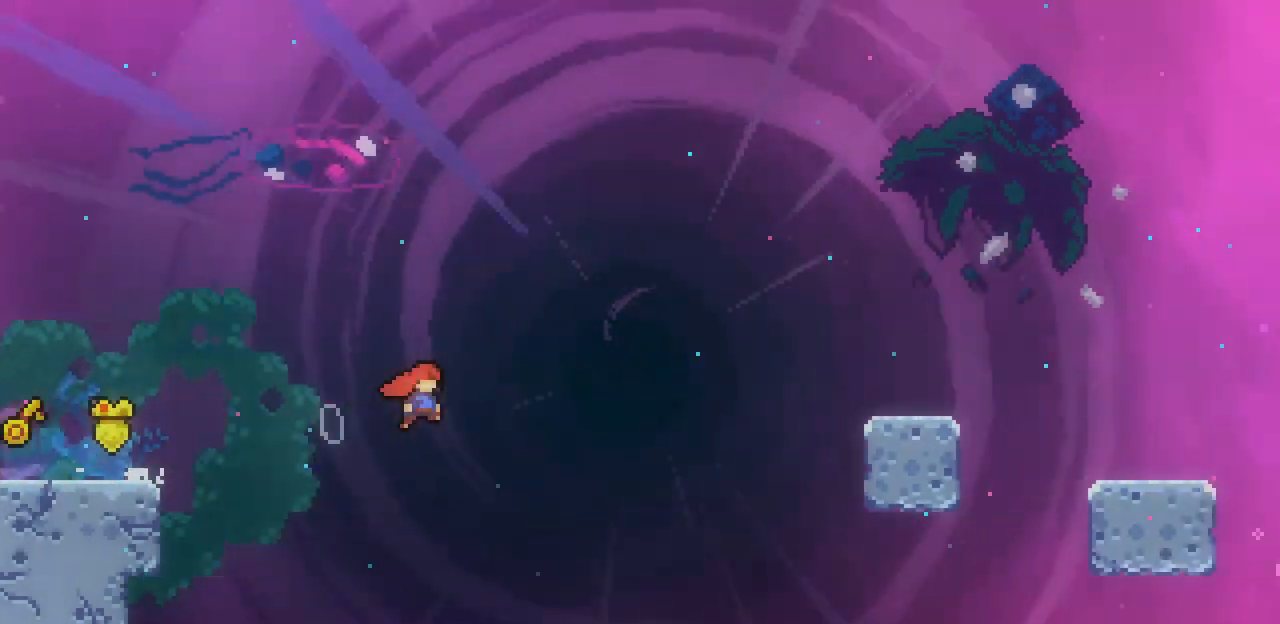
{"keys": ["right"], "events": [[133, "z", "up"], [167, "c", "down"], [367, "c", "up"], [367, "up", "up"], [367, "x", "up"]]}
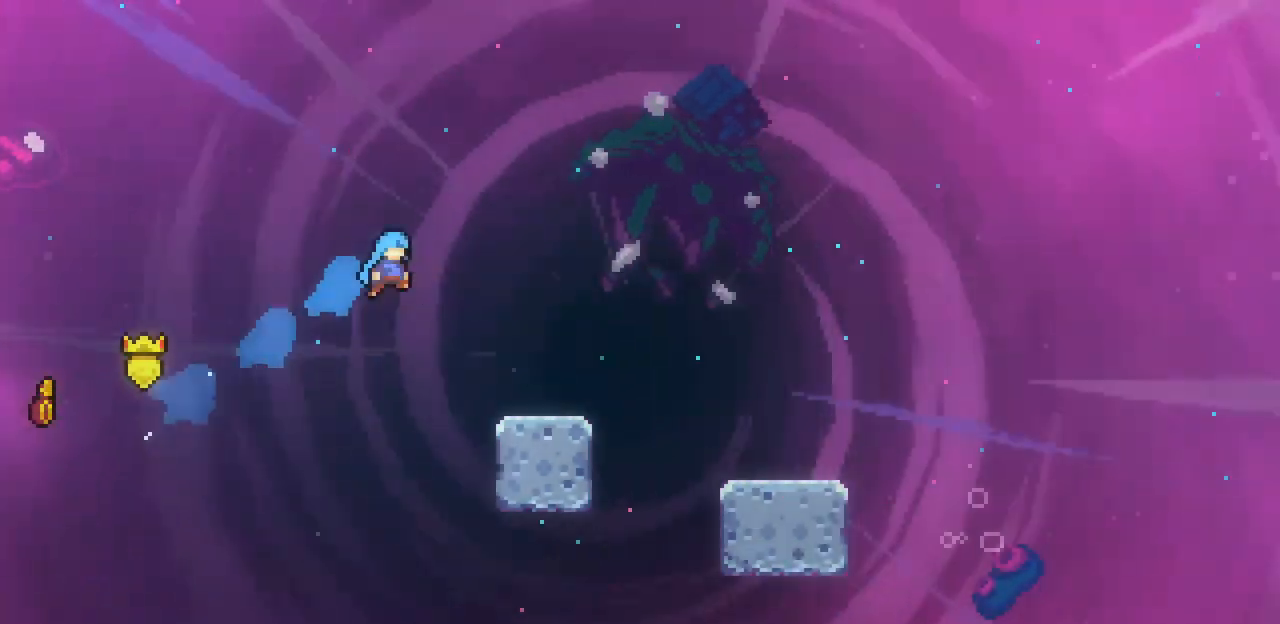
{"keys": ["right", "x", "z"], "events": [[133, "x", "down"], [367, "z", "down"]]}
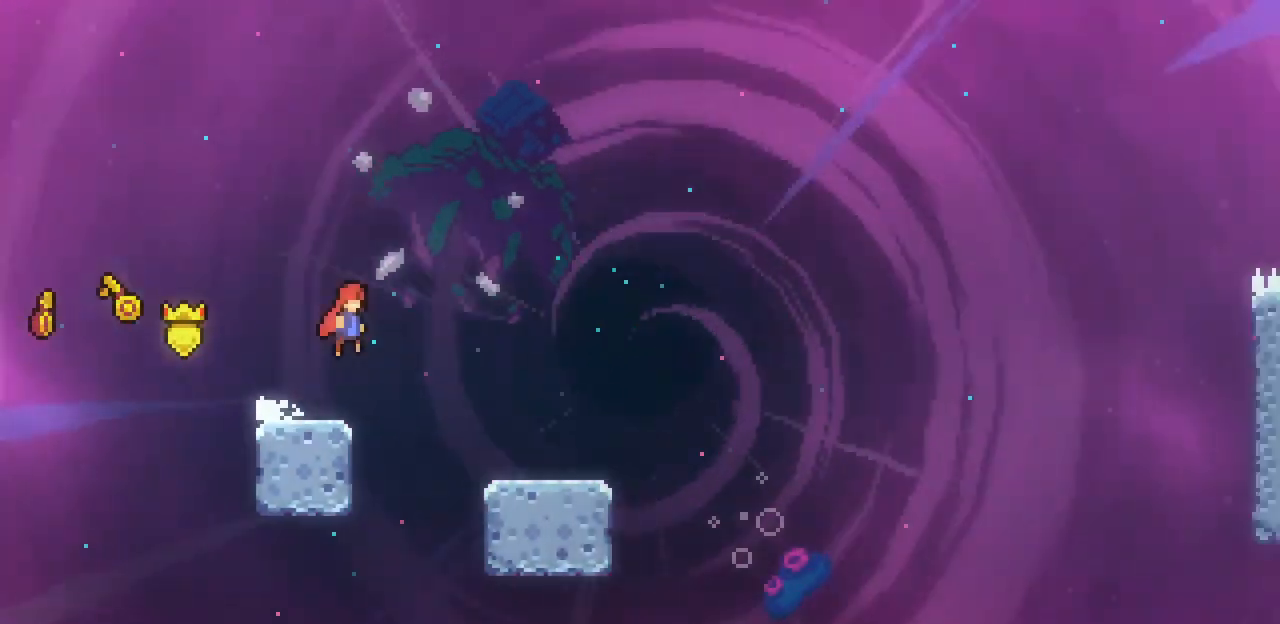
{"keys": ["down", "right", "x"], "events": [[33, "z", "up"], [200, "down", "down"], [333, "c", "down"], [433, "c", "up"]]}
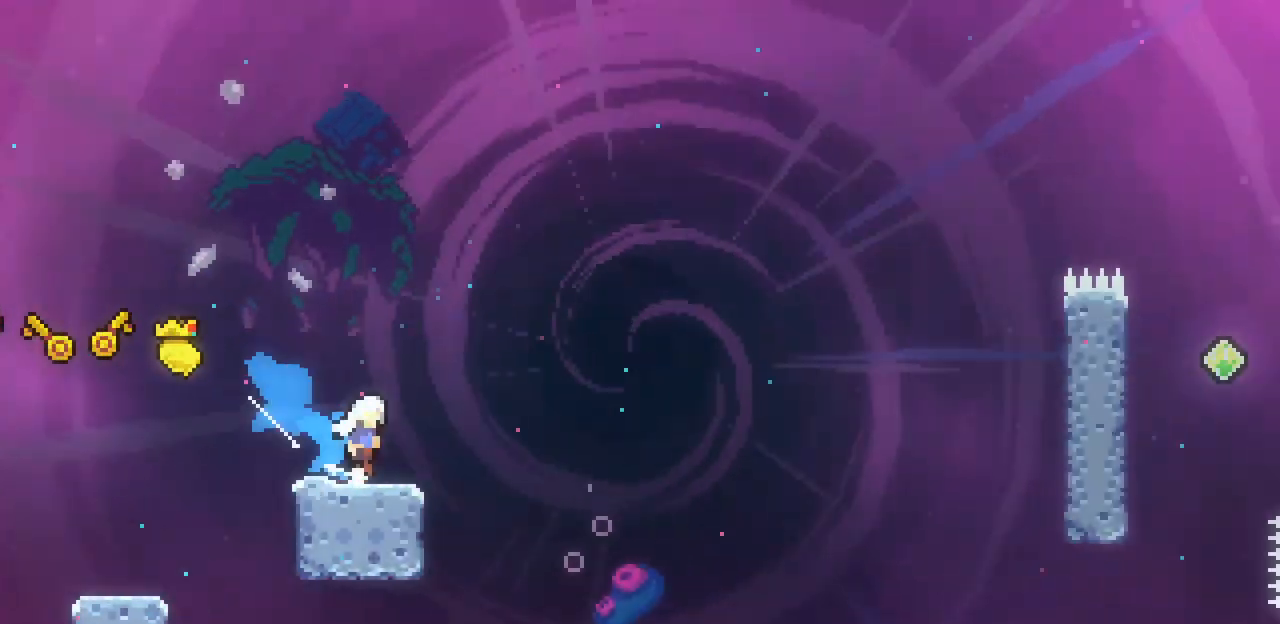
{"keys": ["c", "right", "up", "x"], "events": [[33, "down", "up"], [33, "z", "down"], [333, "up", "down"], [400, "z", "up"], [467, "c", "down"]]}
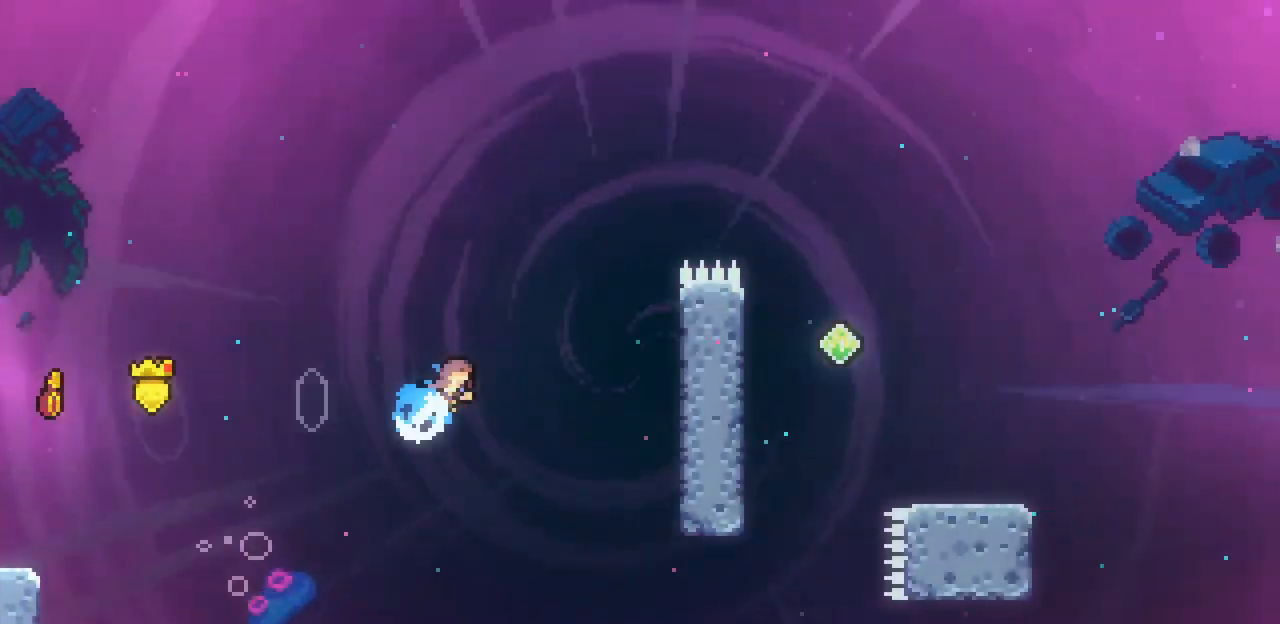
{"keys": ["right", "x", "z"], "events": [[100, "c", "up"], [200, "up", "up"], [467, "z", "down"]]}
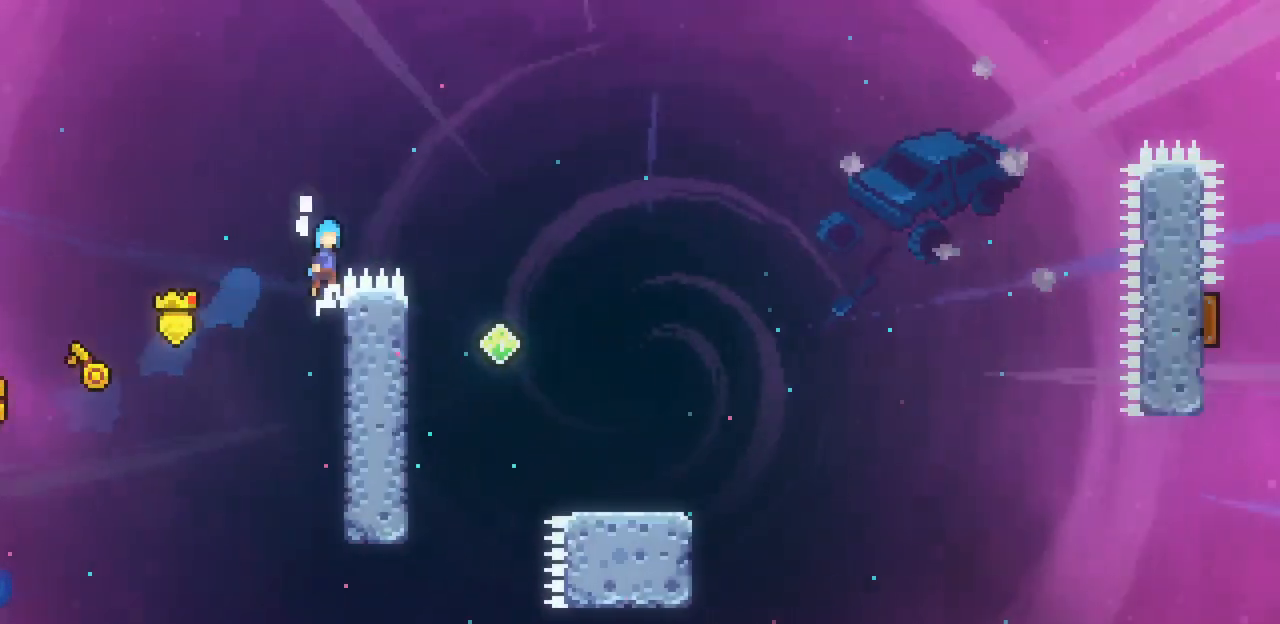
{"keys": ["right", "x"], "events": [[267, "z", "up"]]}
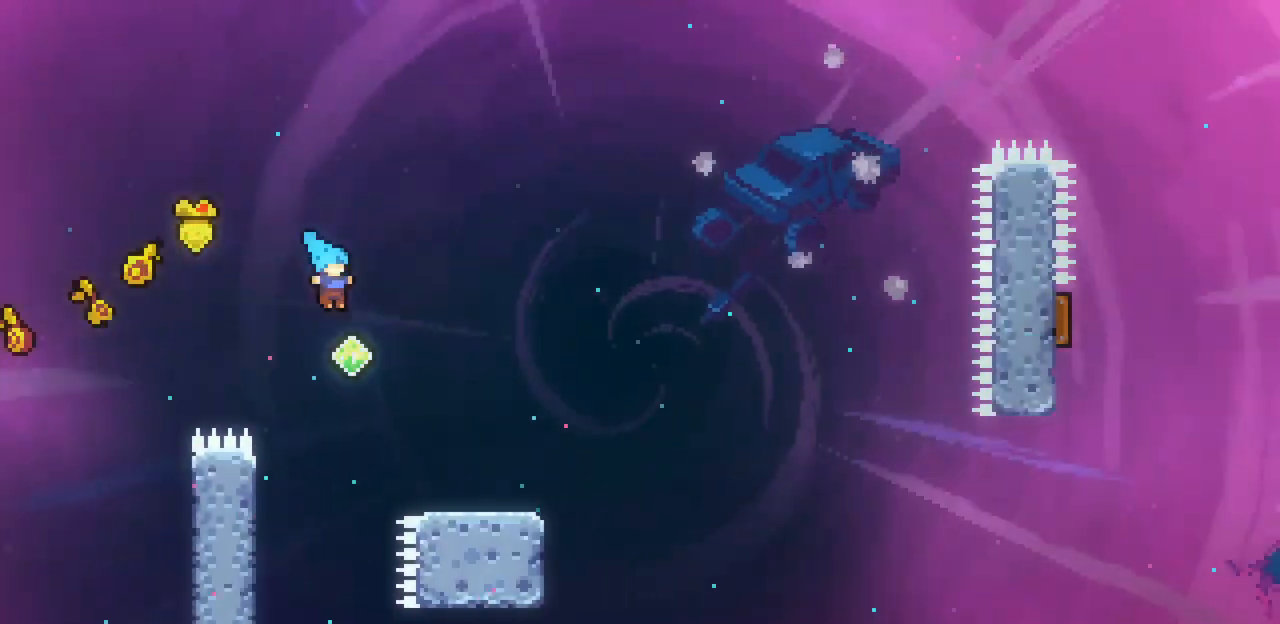
{"keys": ["right", "x", "z"], "events": [[167, "down", "down"], [267, "c", "down"], [367, "c", "up"], [467, "down", "up"], [467, "z", "down"]]}
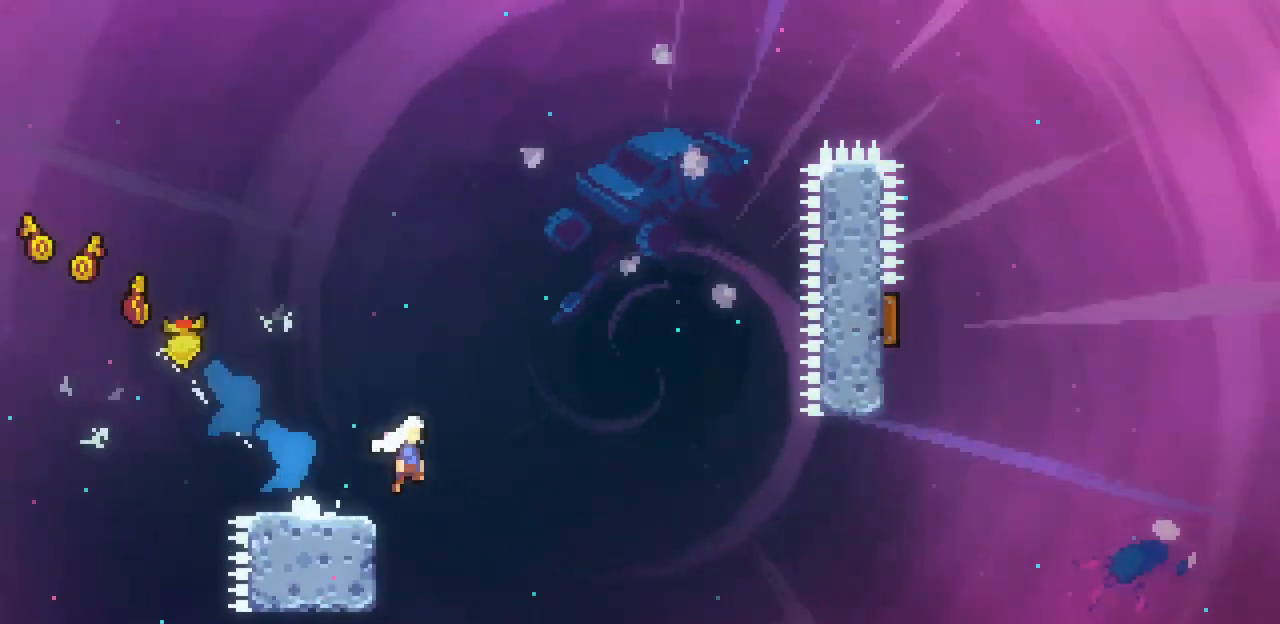
{"keys": ["right", "x", "z"], "events": []}
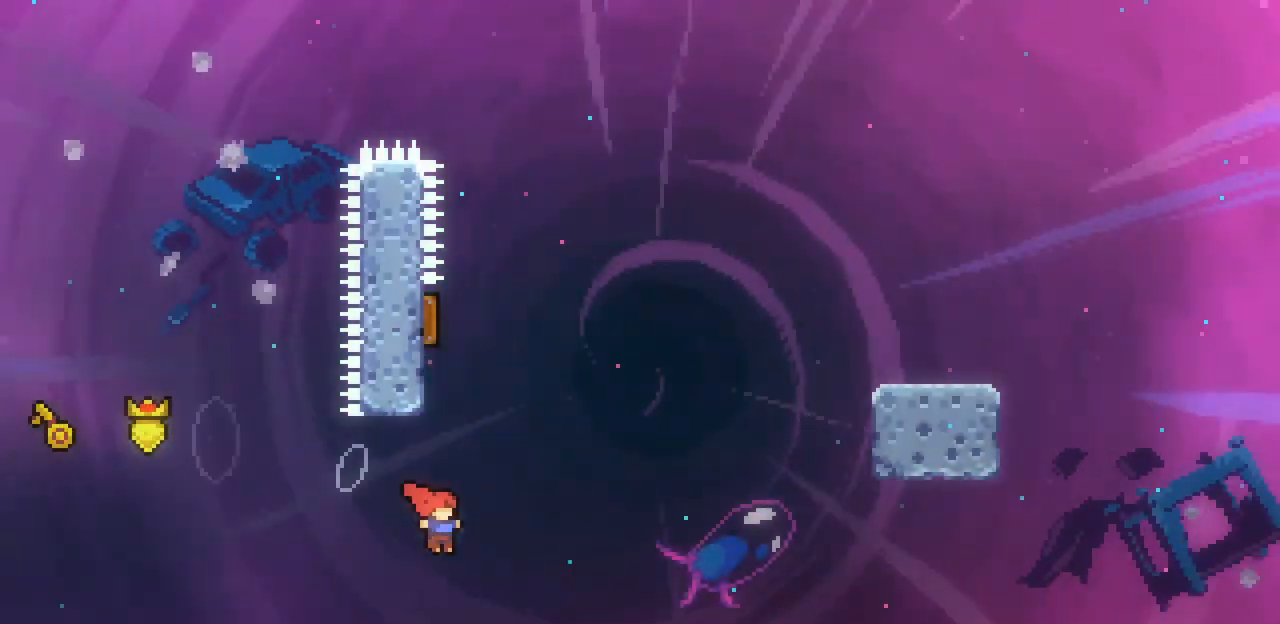
{"keys": ["up", "x"], "events": [[33, "up", "down"], [33, "z", "up"], [67, "c", "down"], [100, "right", "up"], [200, "c", "up"], [300, "left", "down"], [433, "left", "up"]]}
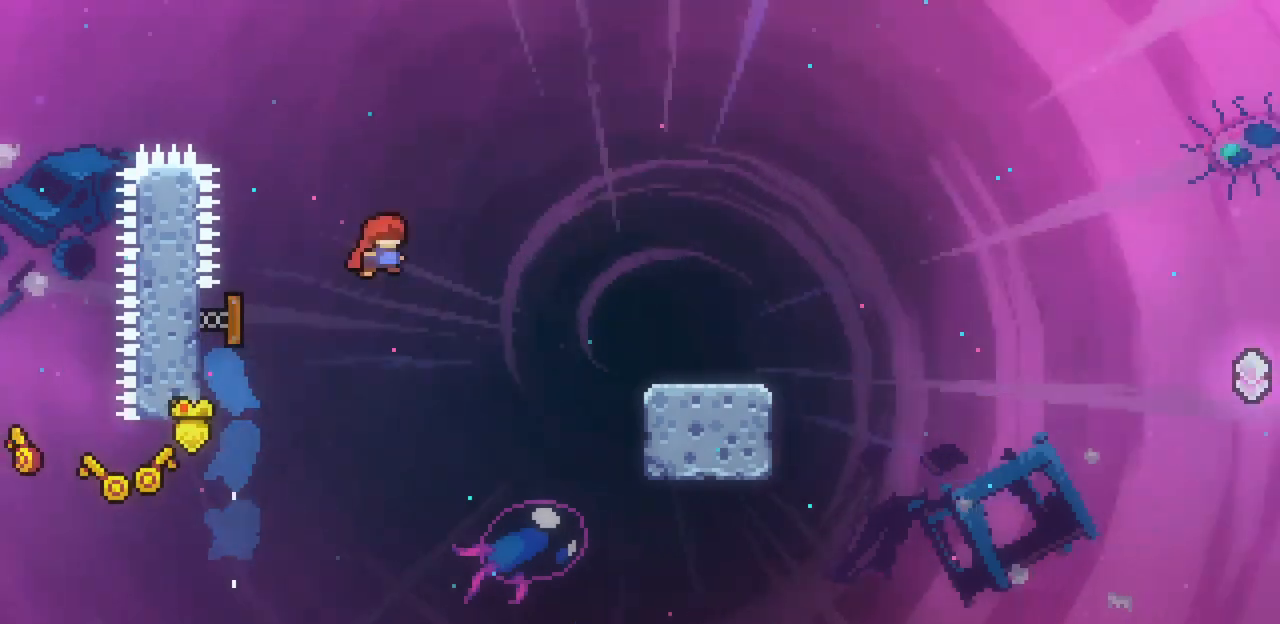
{"keys": ["c", "down", "right", "x"], "events": [[167, "up", "up"], [267, "right", "down"], [300, "down", "down"], [500, "c", "down"]]}
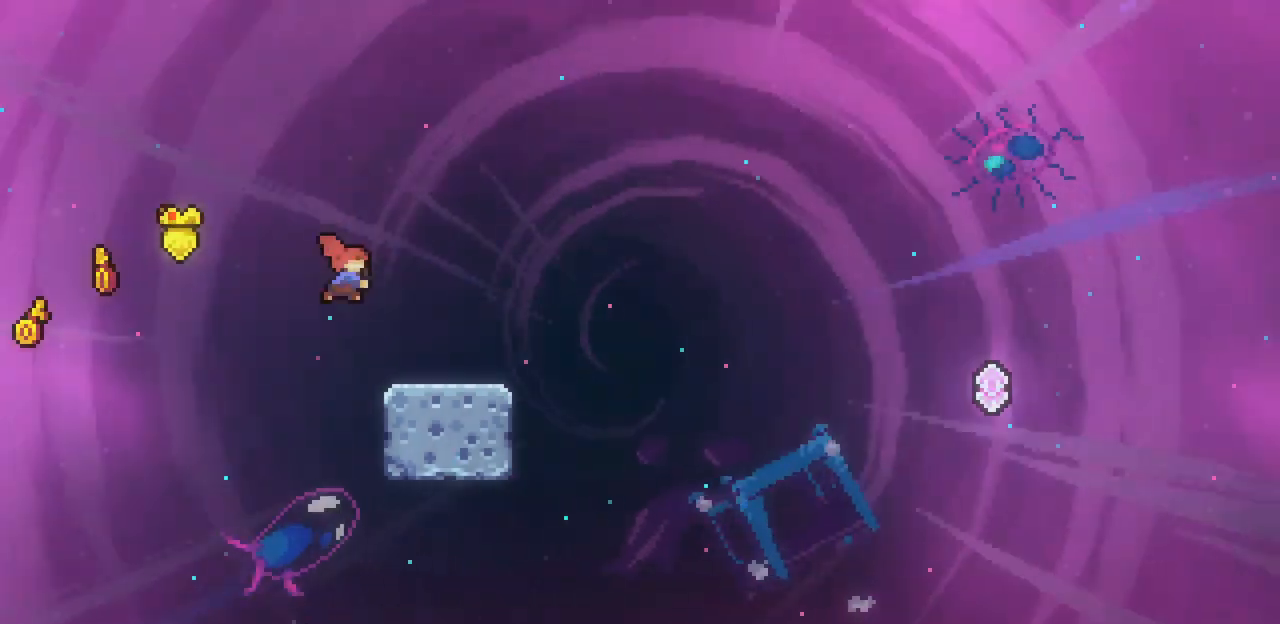
{"keys": ["right", "x", "z"], "events": [[100, "c", "up"], [200, "down", "up"], [200, "z", "down"]]}
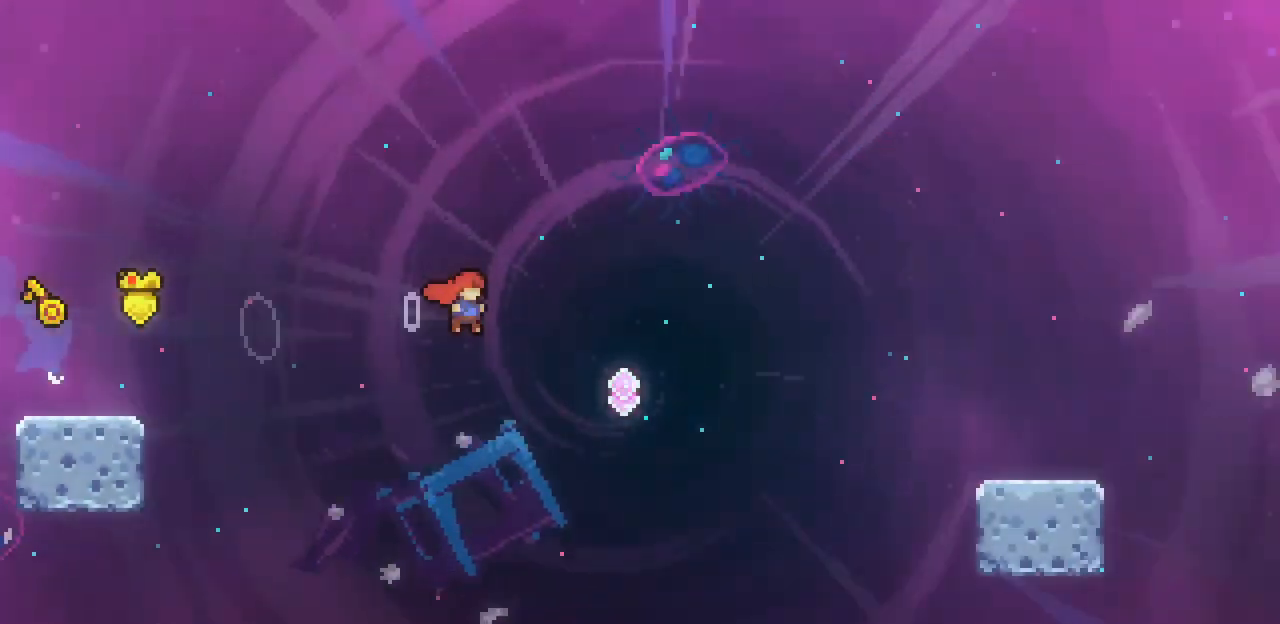
{"keys": ["right", "up", "x"], "events": [[100, "up", "down"], [267, "z", "up"], [333, "c", "down"], [500, "c", "up"]]}
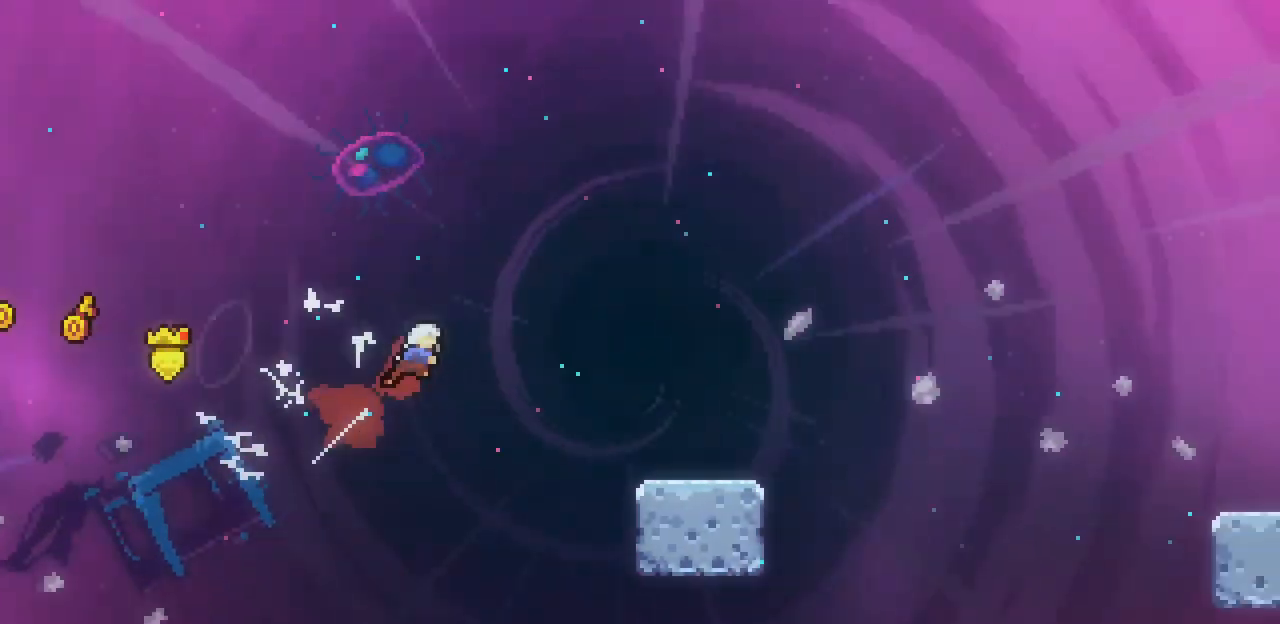
{"keys": ["c", "down", "right", "x"], "events": [[67, "up", "up"], [367, "down", "down"], [500, "c", "down"]]}
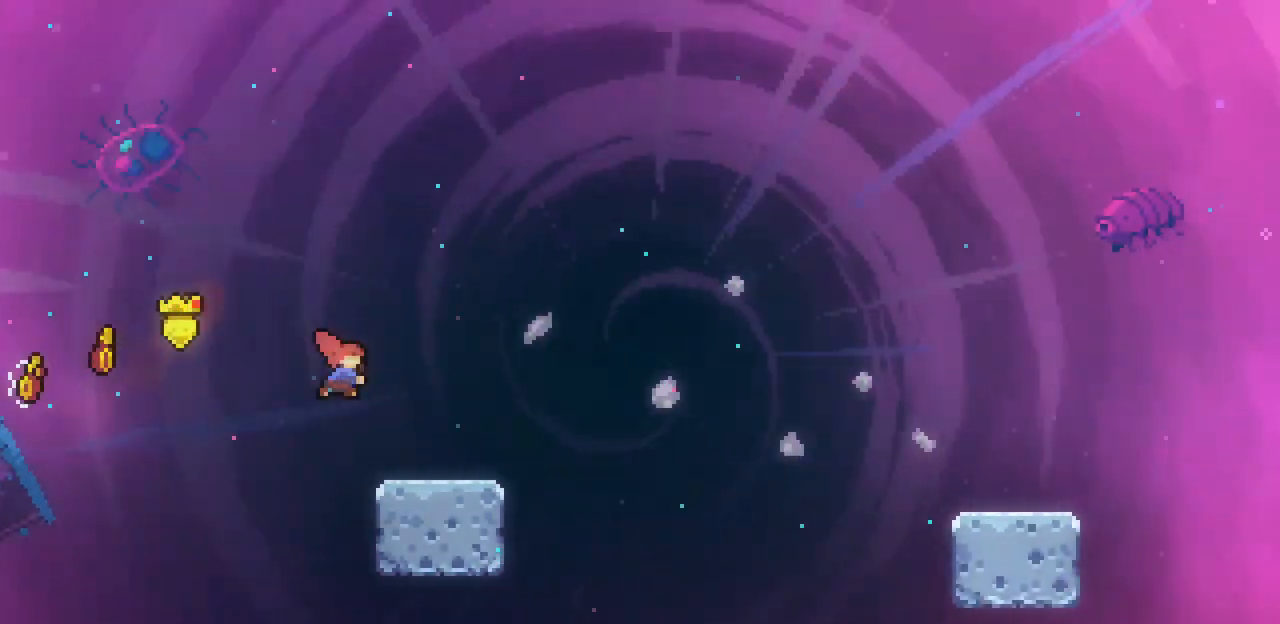
{"keys": ["right", "x", "z"], "events": [[100, "c", "up"], [133, "down", "up"], [200, "z", "down"]]}
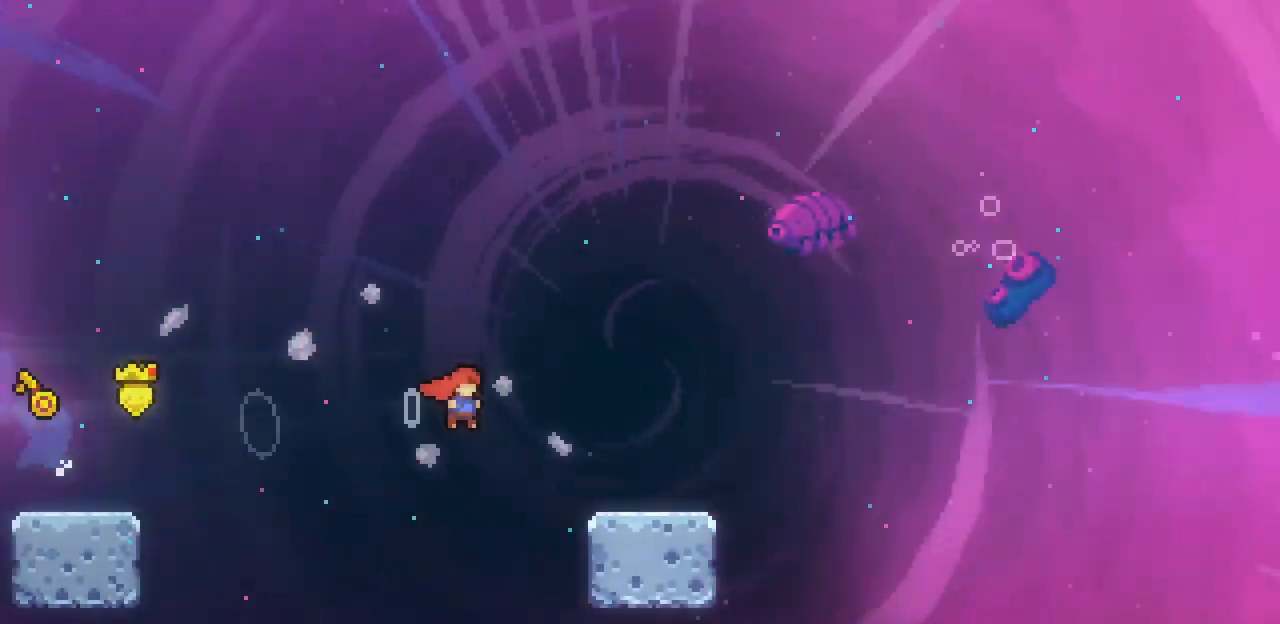
{"keys": ["right", "x", "z"], "events": [[33, "down", "down"], [67, "z", "up"], [100, "c", "down"], [267, "c", "up"], [300, "down", "up"], [300, "z", "down"]]}
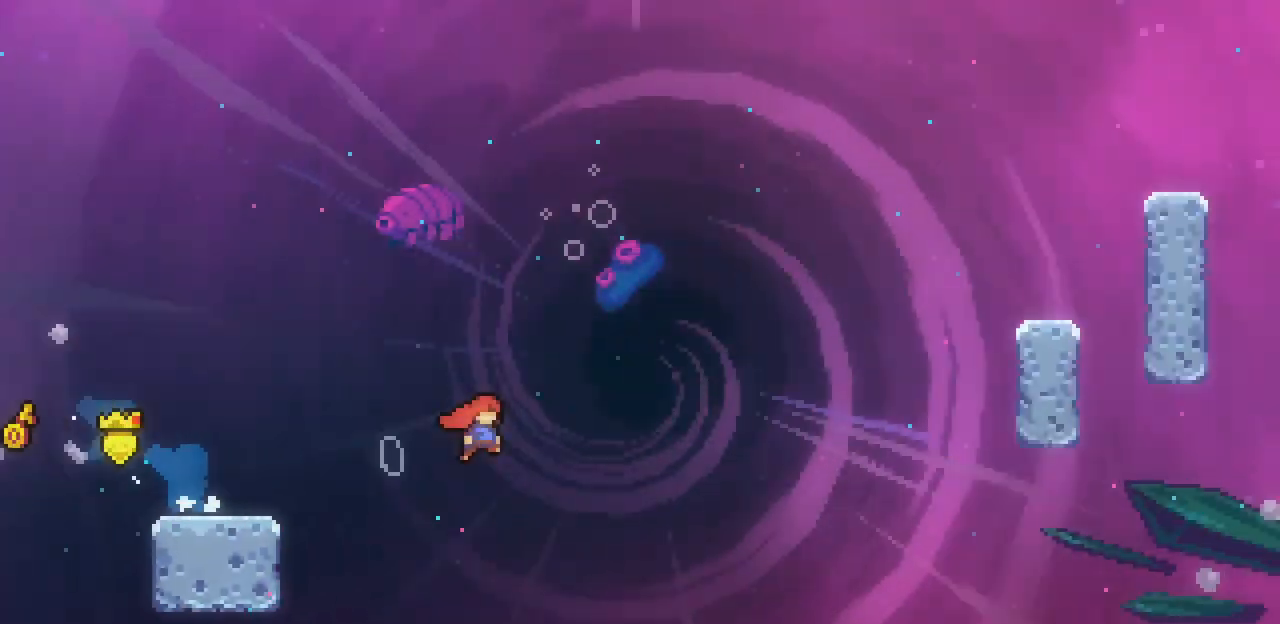
{"keys": ["right", "up", "x"], "events": [[167, "up", "down"], [267, "z", "up"], [300, "c", "down"], [467, "c", "up"]]}
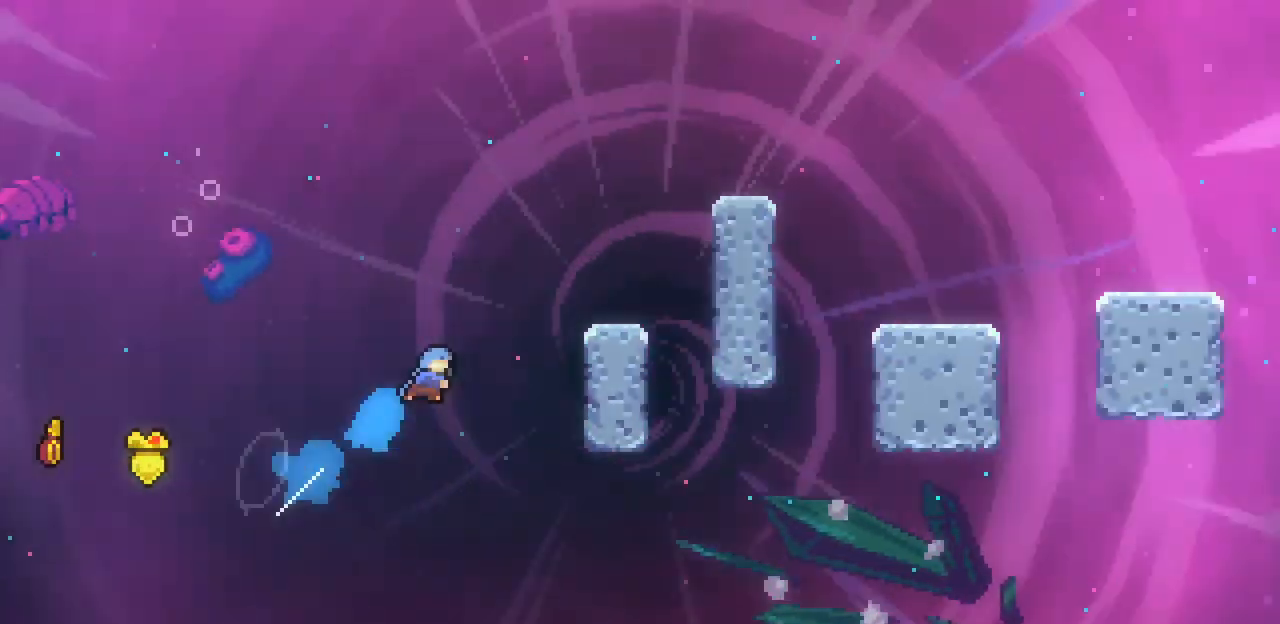
{"keys": ["right", "up", "x"], "events": []}
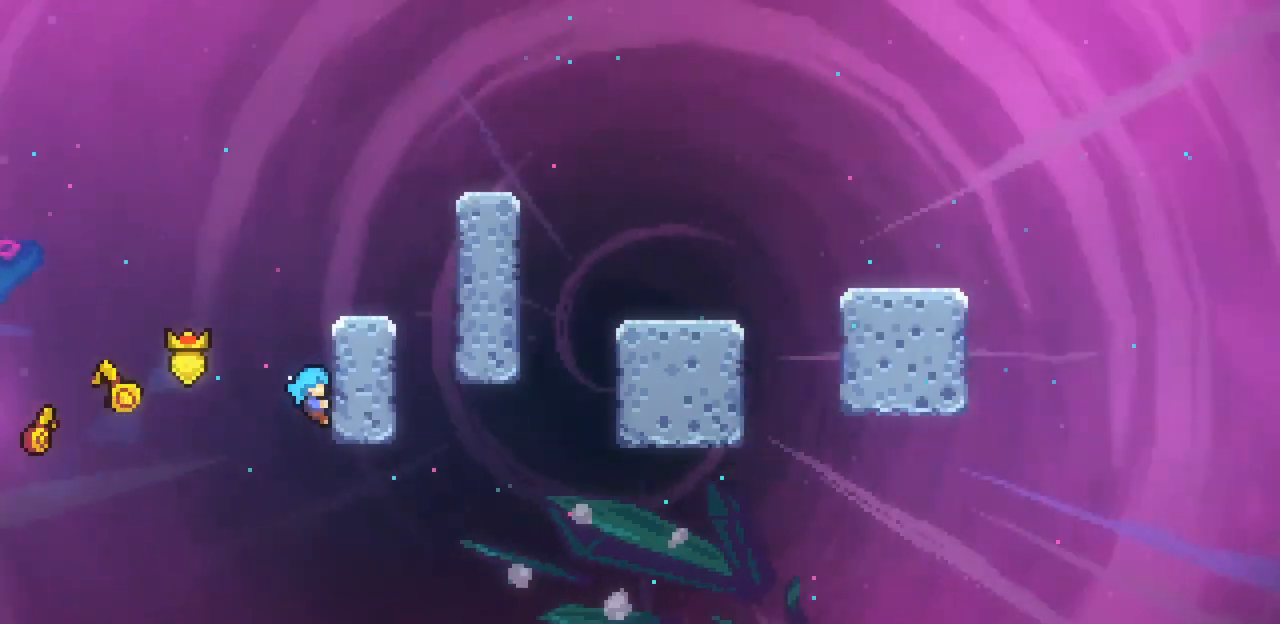
{"keys": ["right", "up", "x", "z"], "events": [[333, "z", "down"]]}
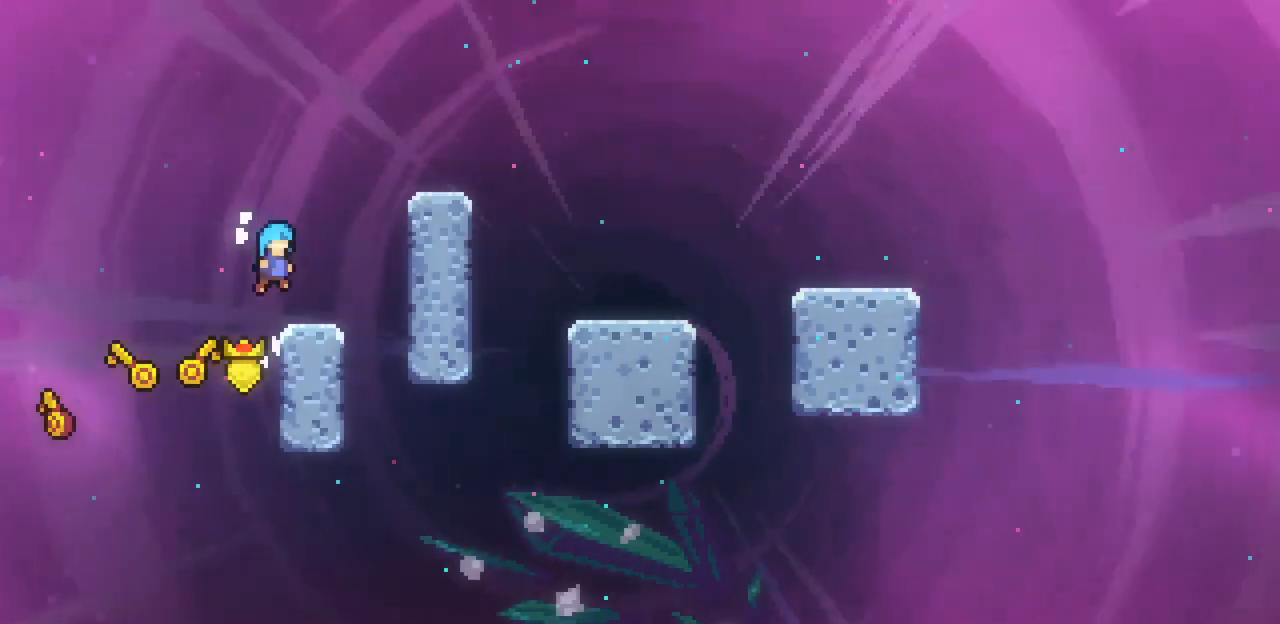
{"keys": ["right", "up", "x", "z"], "events": [[300, "z", "up"], [400, "z", "down"]]}
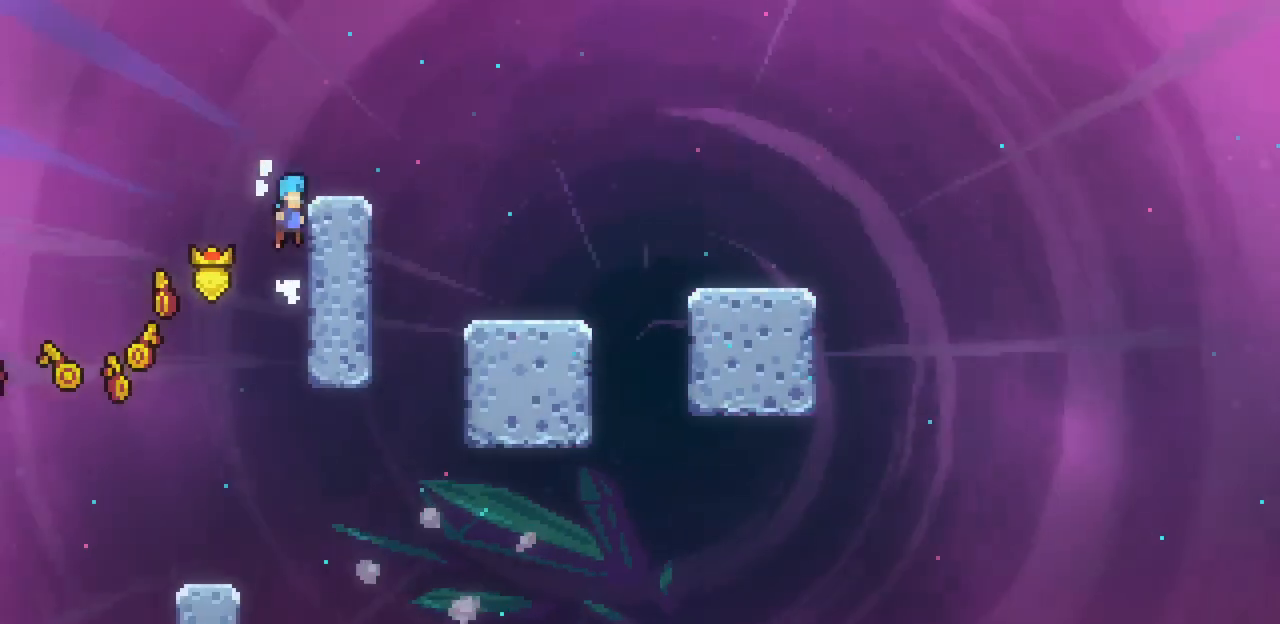
{"keys": ["right"], "events": [[100, "z", "up"], [133, "z", "down"], [200, "up", "up"], [367, "x", "up"], [367, "z", "up"]]}
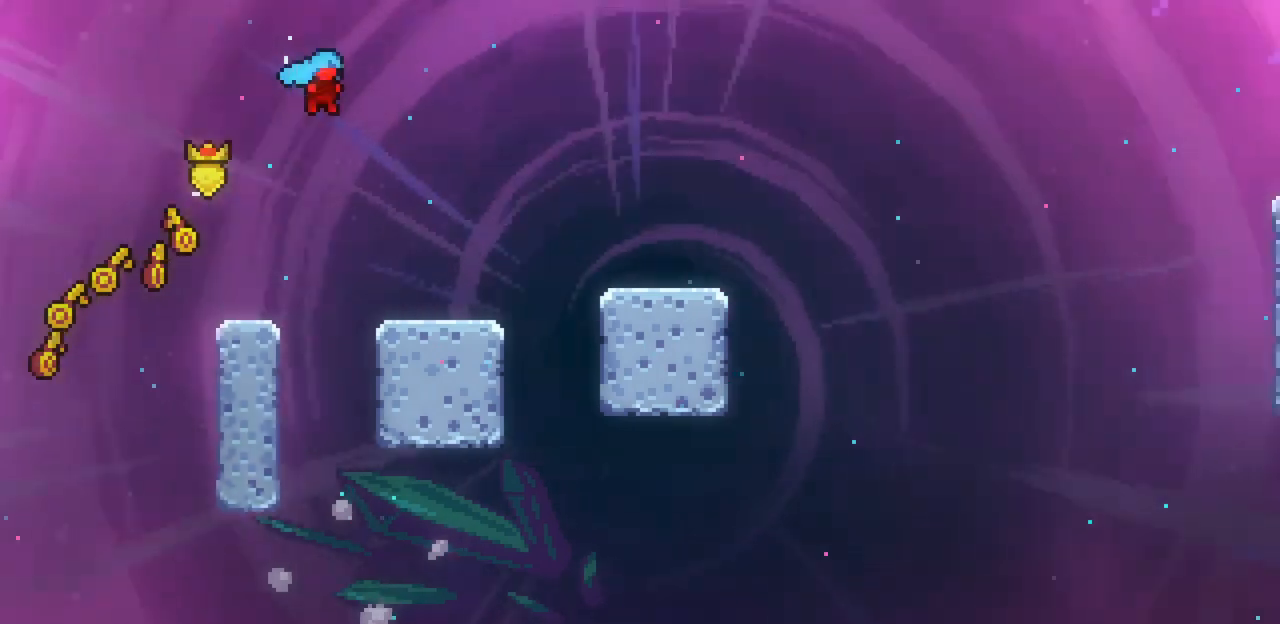
{"keys": ["right", "x", "z"], "events": [[100, "x", "down"], [400, "z", "down"]]}
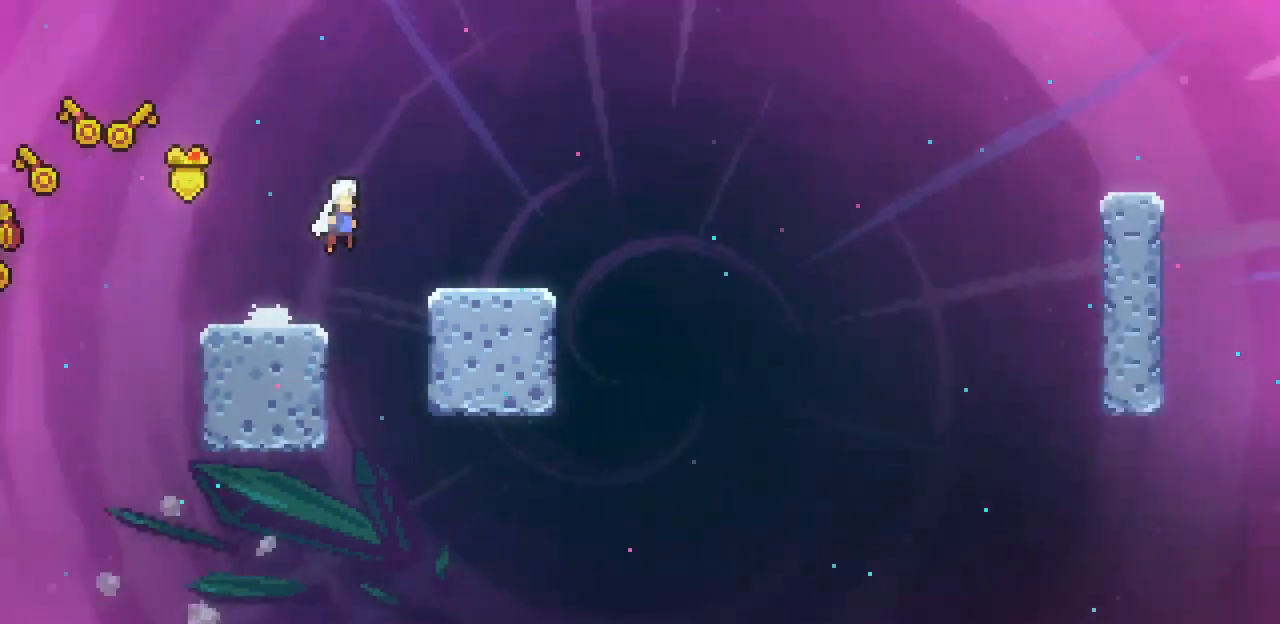
{"keys": ["right", "up", "x", "z"], "events": [[33, "down", "down"], [67, "z", "up"], [167, "c", "down"], [267, "c", "up"], [300, "down", "up"], [367, "z", "down"], [467, "up", "down"]]}
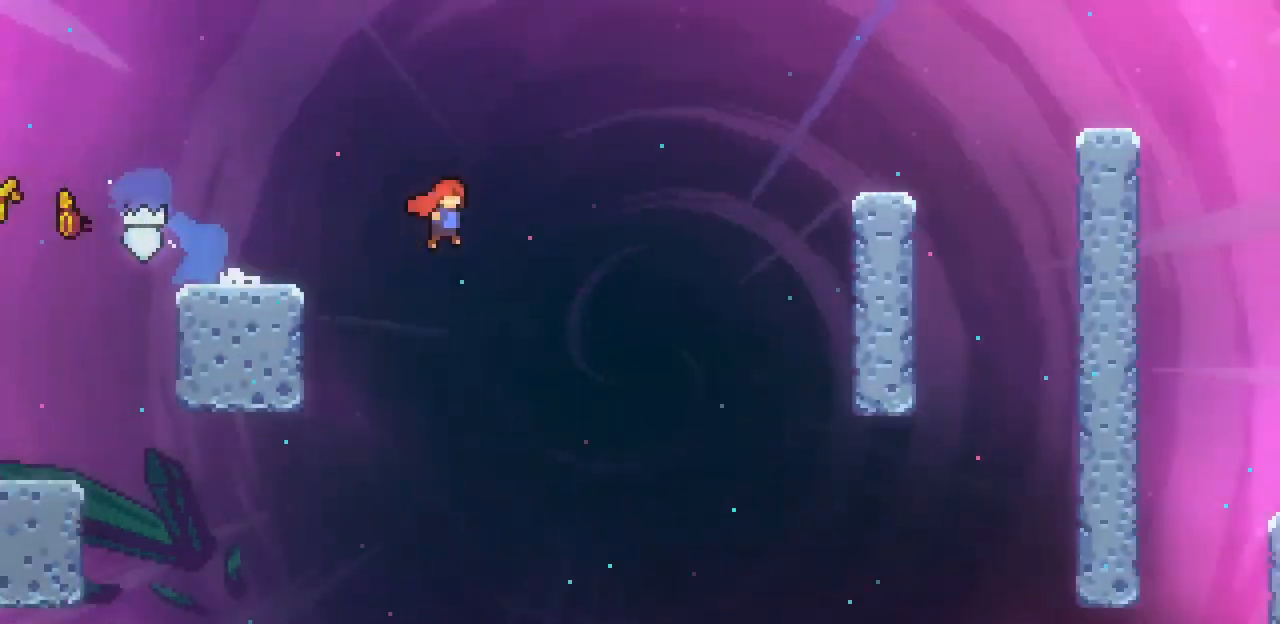
{"keys": ["right"], "events": [[200, "c", "down"], [200, "z", "up"], [333, "c", "up"], [333, "up", "up"], [433, "x", "up"]]}
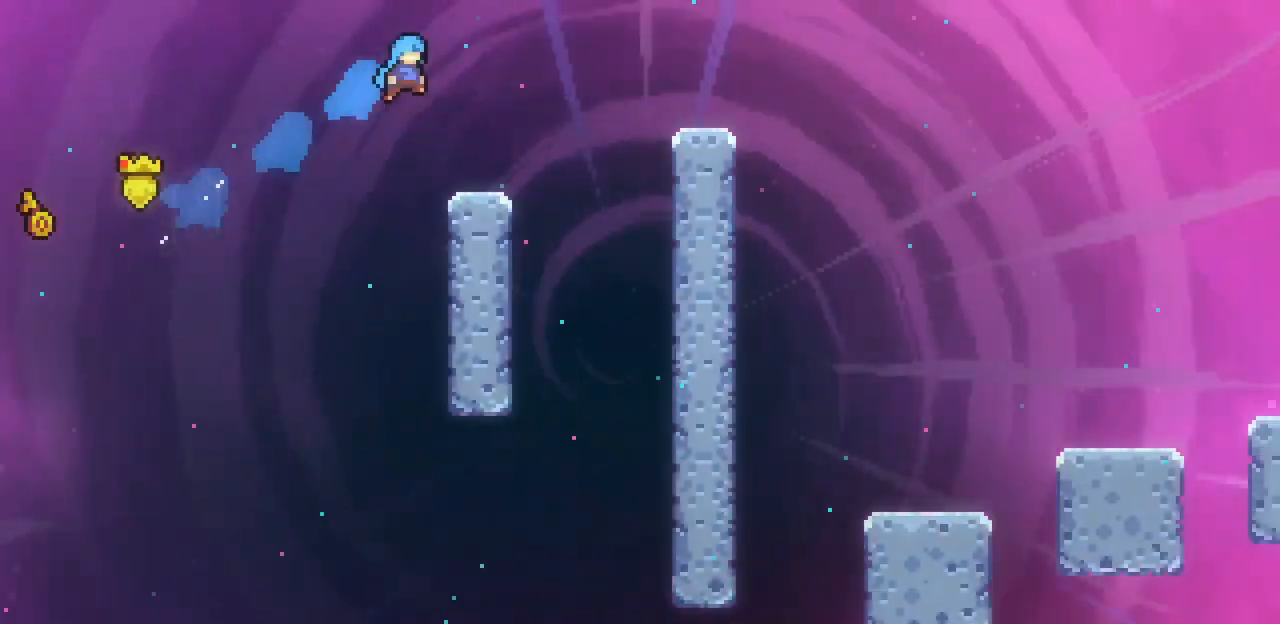
{"keys": ["right", "x", "z"], "events": [[67, "right", "up"], [167, "right", "down"], [300, "x", "down"], [300, "z", "down"]]}
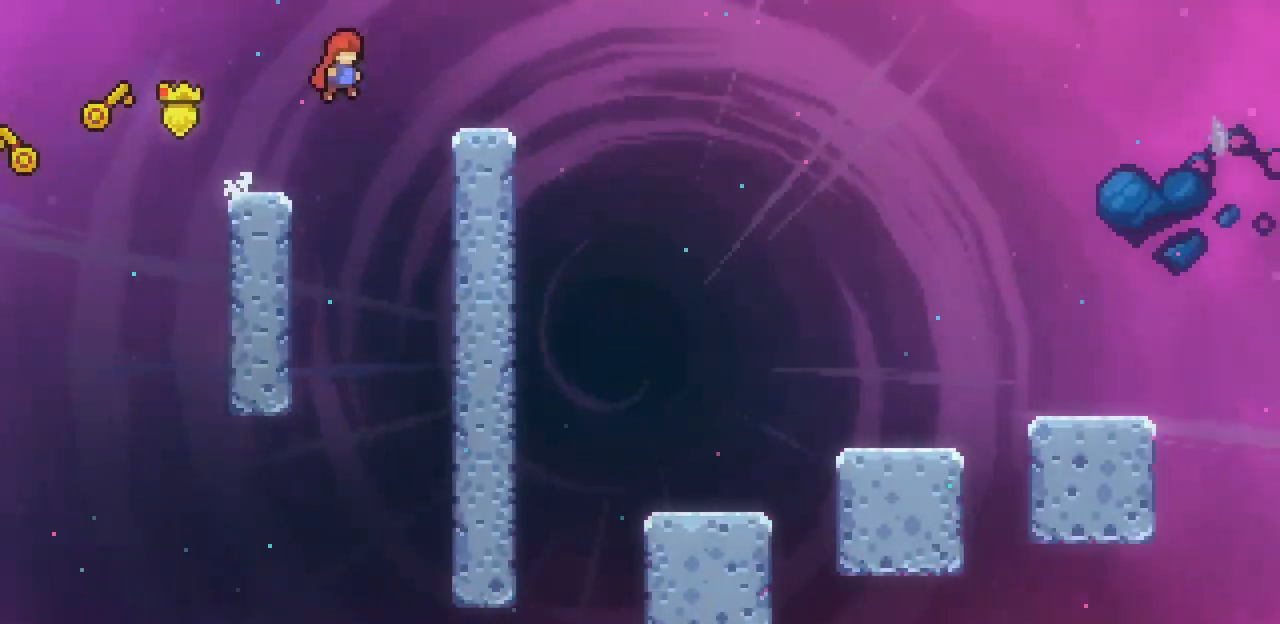
{"keys": ["right"], "events": [[233, "z", "up"], [367, "z", "down"], [467, "x", "up"], [467, "z", "up"]]}